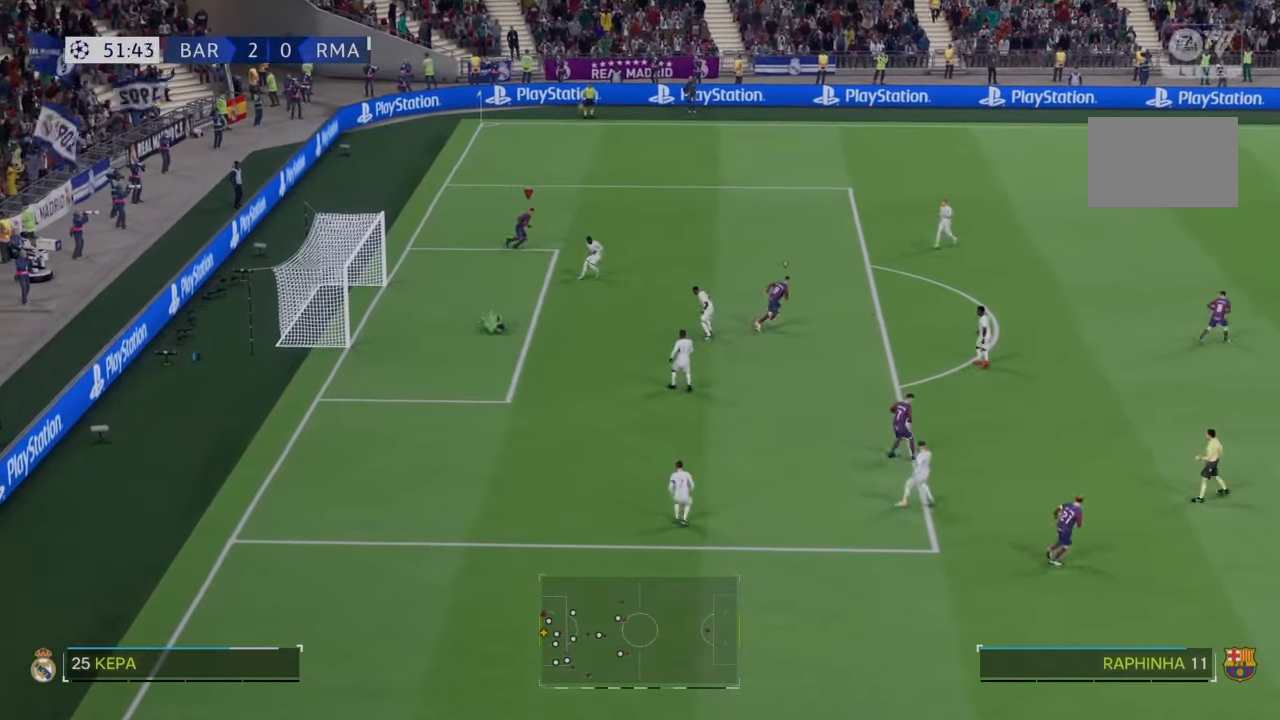
Gameplay with a controller (PlayStation layout); each line is a JSON object with the inputs held at the frame after it. "events" lists button and stick changes between this image and that frame as [ms after this image, input, new state], when the widget could be followed in between. Not read: L3 R3.
{"buttons": ["R2"], "left_stick": "down-right", "right_stick": "center", "events": []}
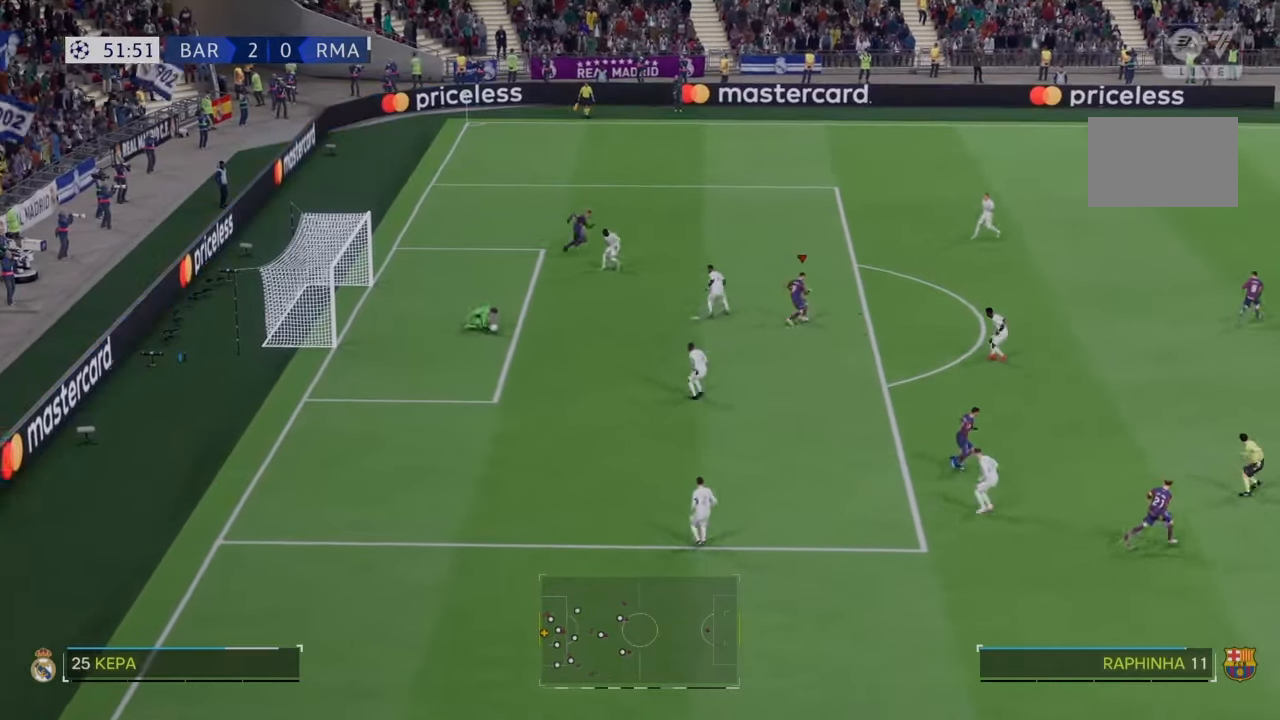
{"buttons": ["R2"], "left_stick": "right", "right_stick": "center", "events": [[400, "left_stick", "right"]]}
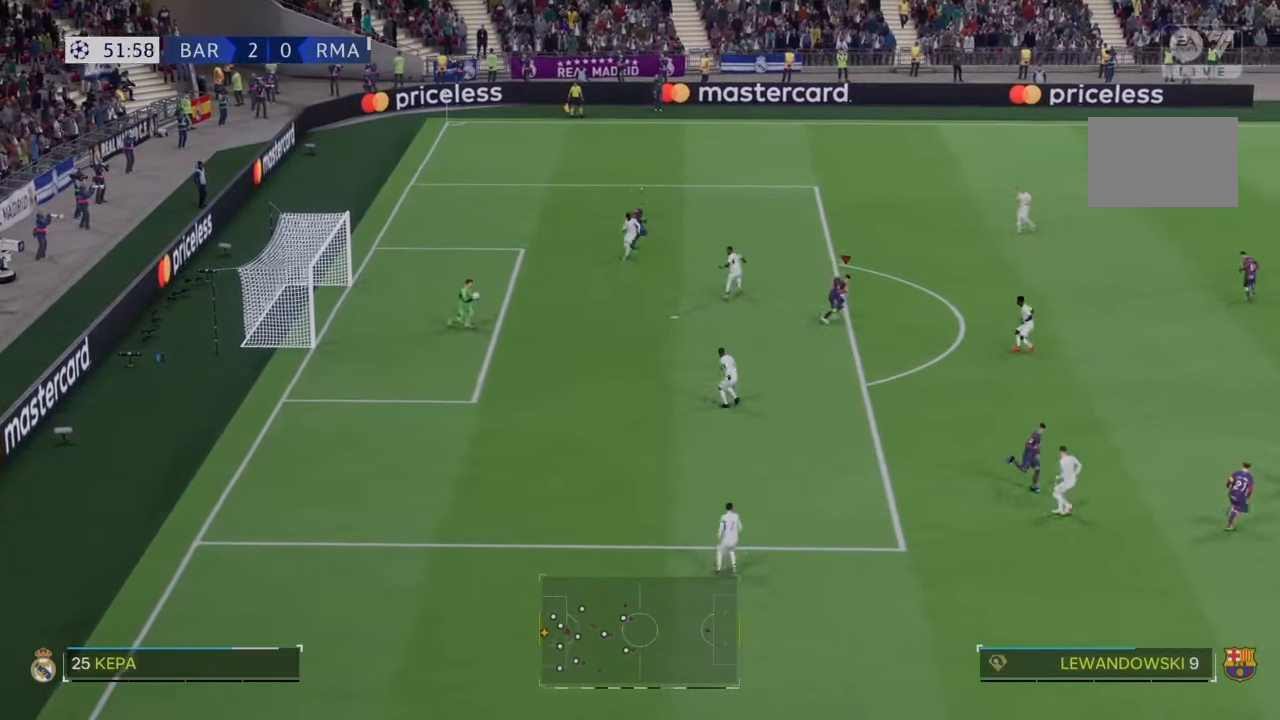
{"buttons": ["R2"], "left_stick": "right", "right_stick": "center", "events": []}
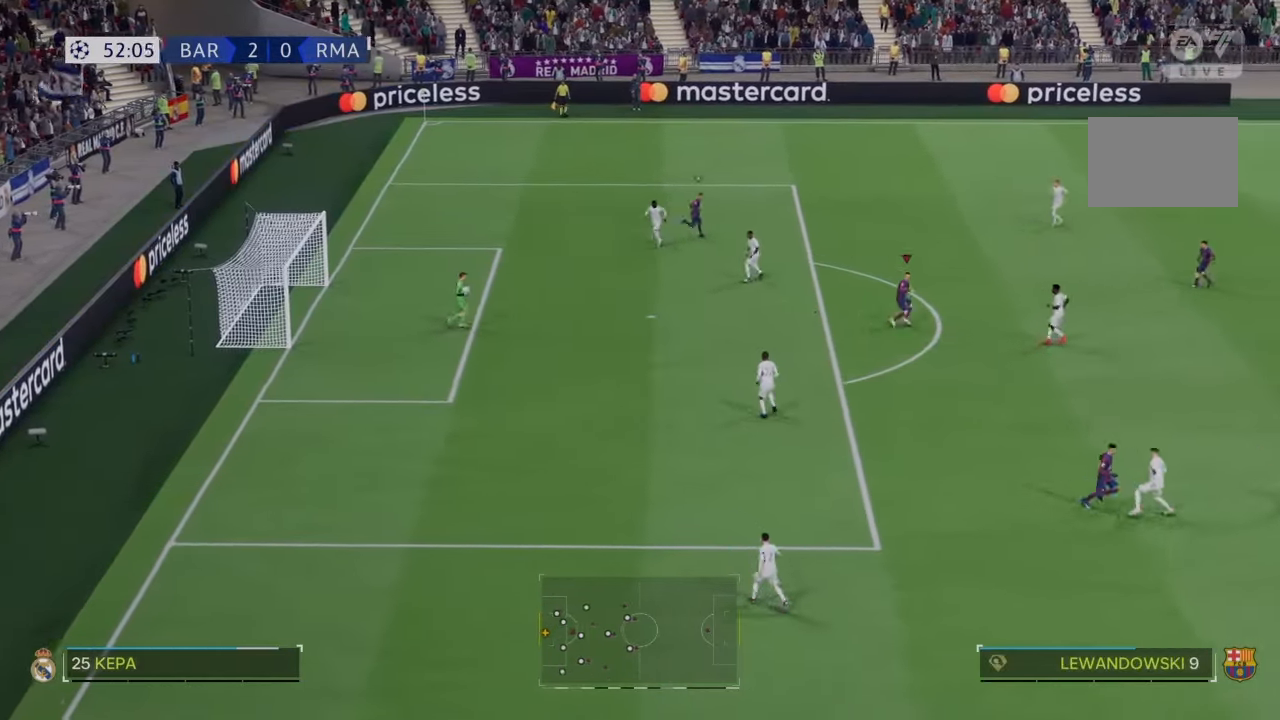
{"buttons": [], "left_stick": "right", "right_stick": "center", "events": [[400, "R2", "up"]]}
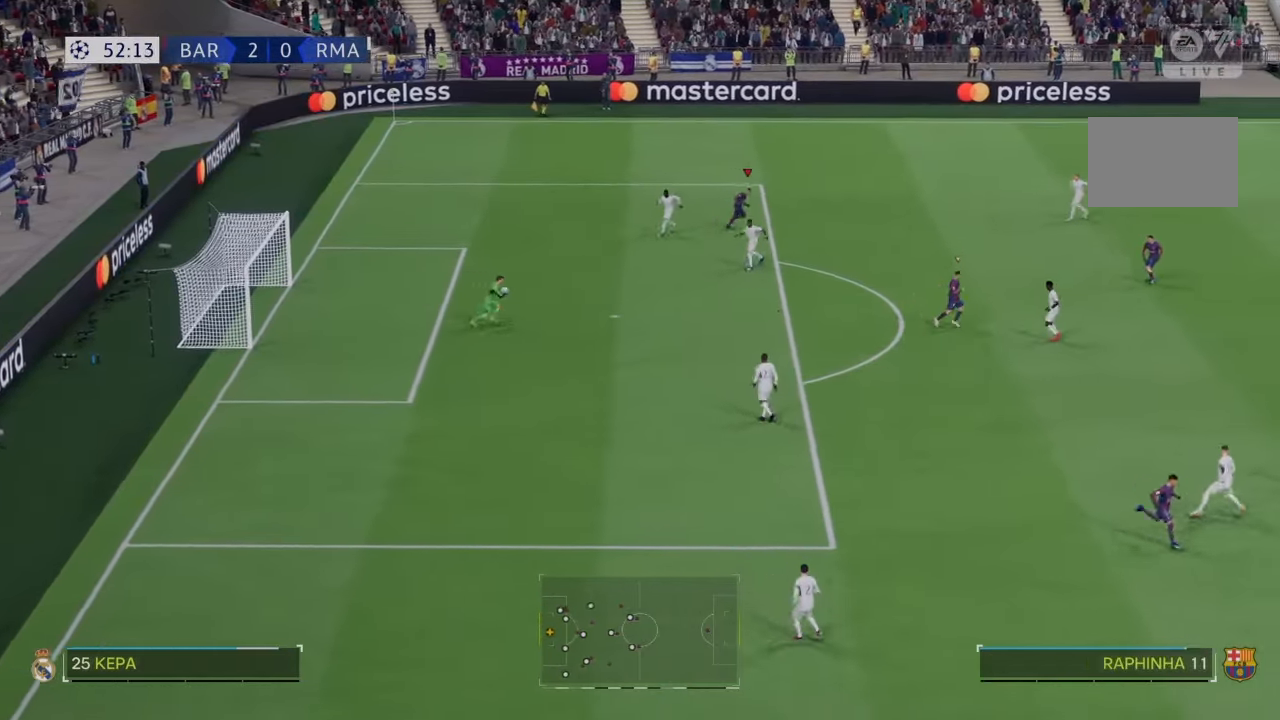
{"buttons": [], "left_stick": "right", "right_stick": "center", "events": []}
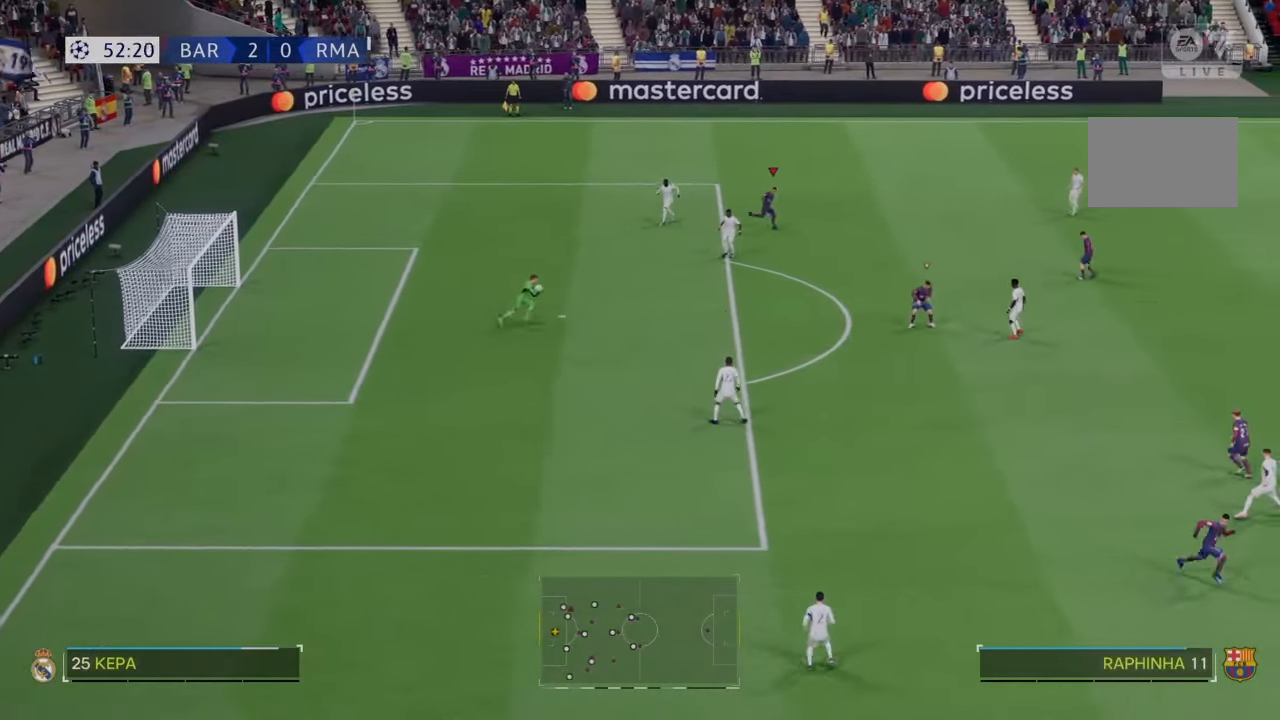
{"buttons": [], "left_stick": "right", "right_stick": "center", "events": [[66, "R2", "down"], [433, "R2", "up"]]}
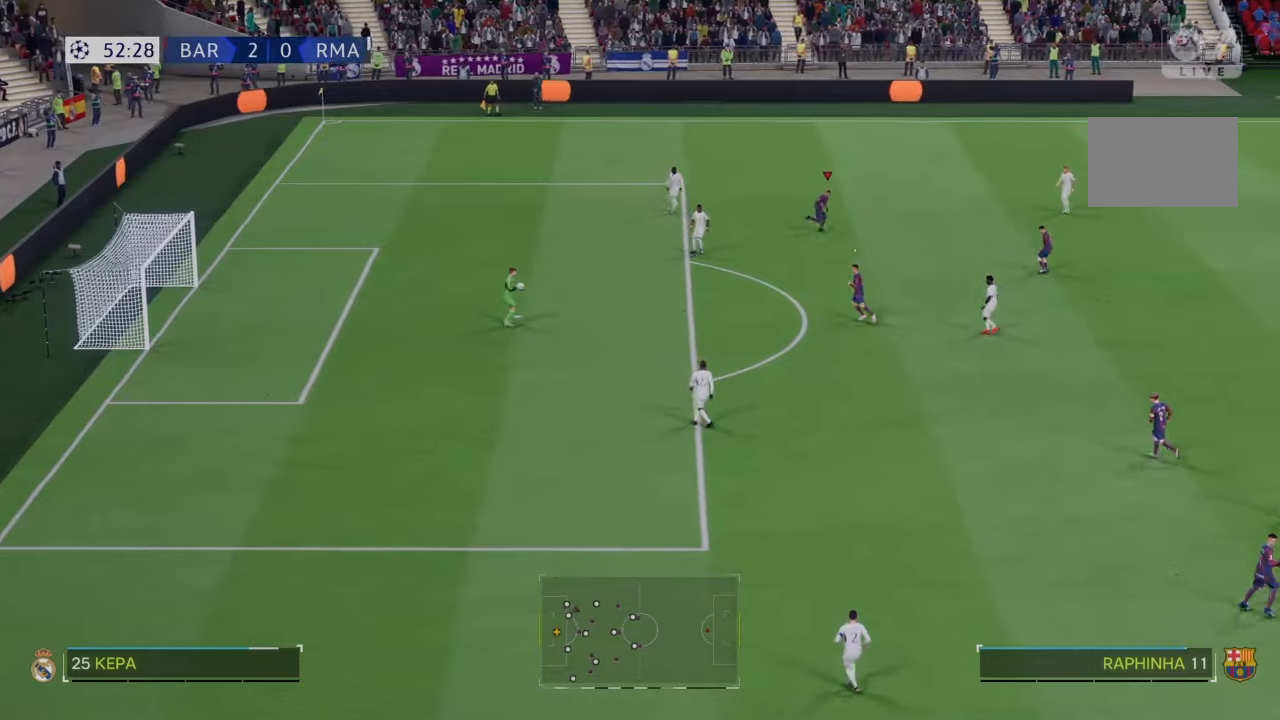
{"buttons": [], "left_stick": "center", "right_stick": "center", "events": [[467, "left_stick", "center"]]}
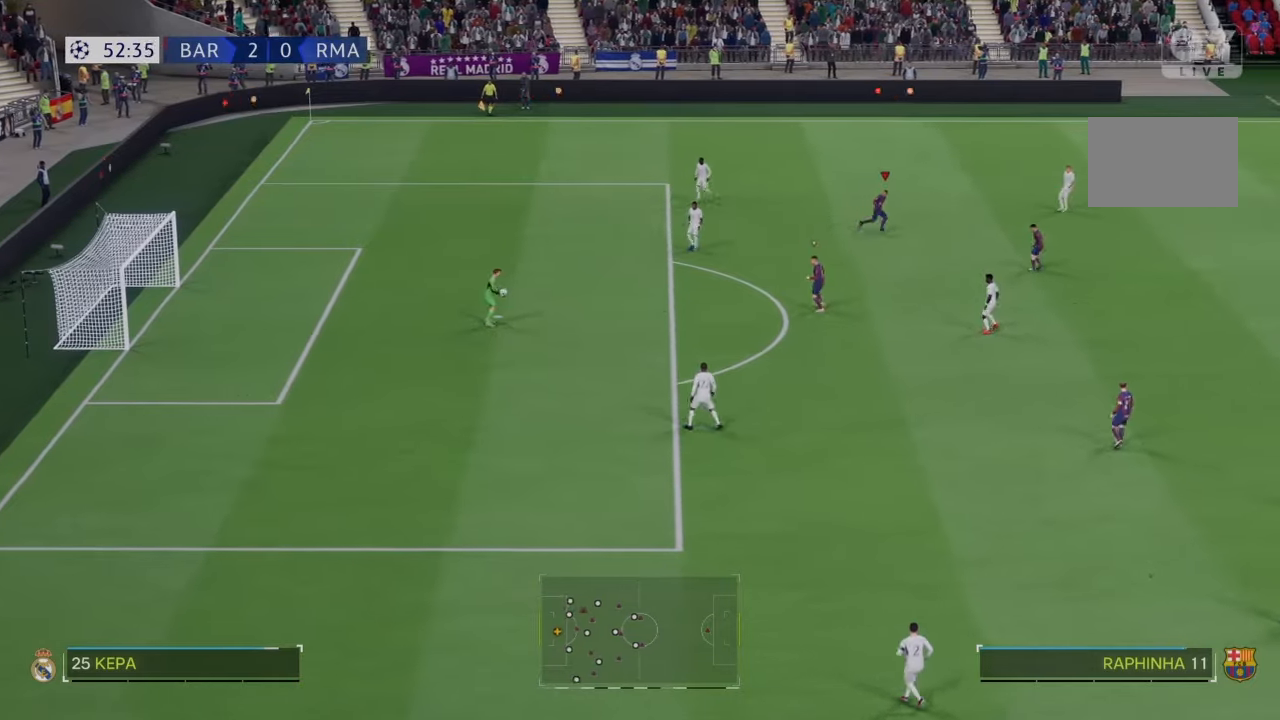
{"buttons": [], "left_stick": "center", "right_stick": "center", "events": []}
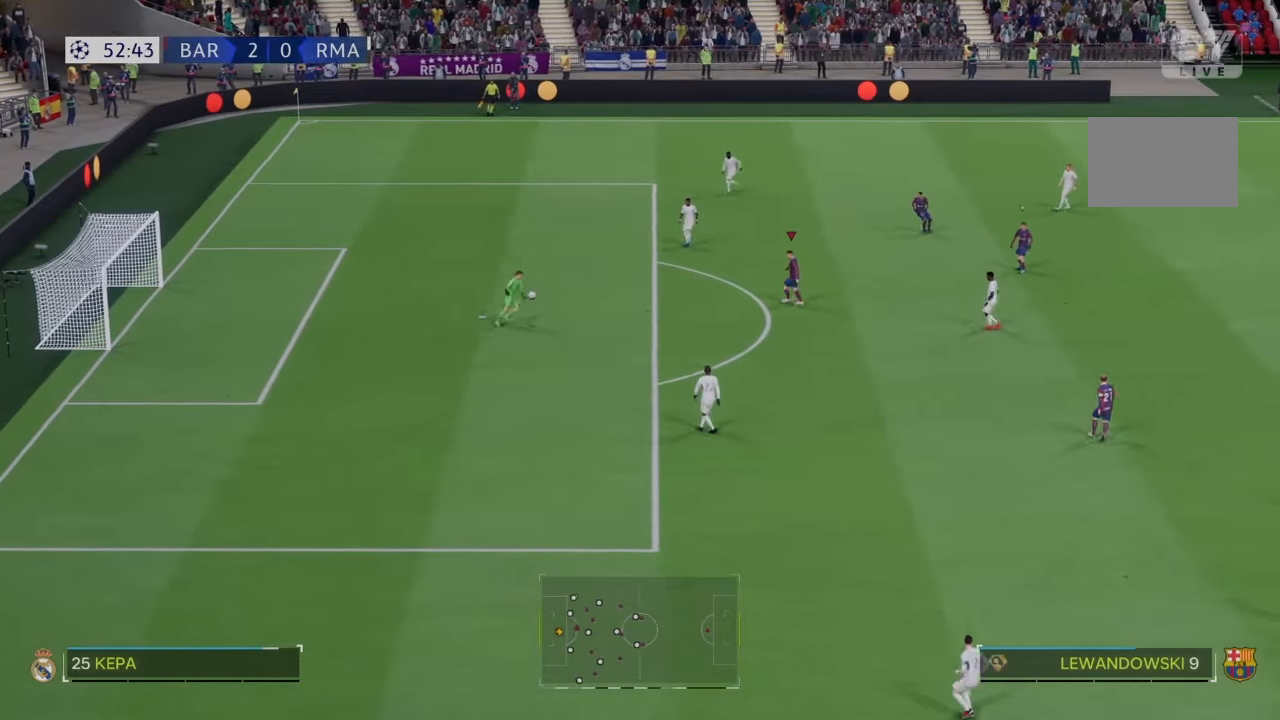
{"buttons": [], "left_stick": "right", "right_stick": "center", "events": [[133, "left_stick", "right"]]}
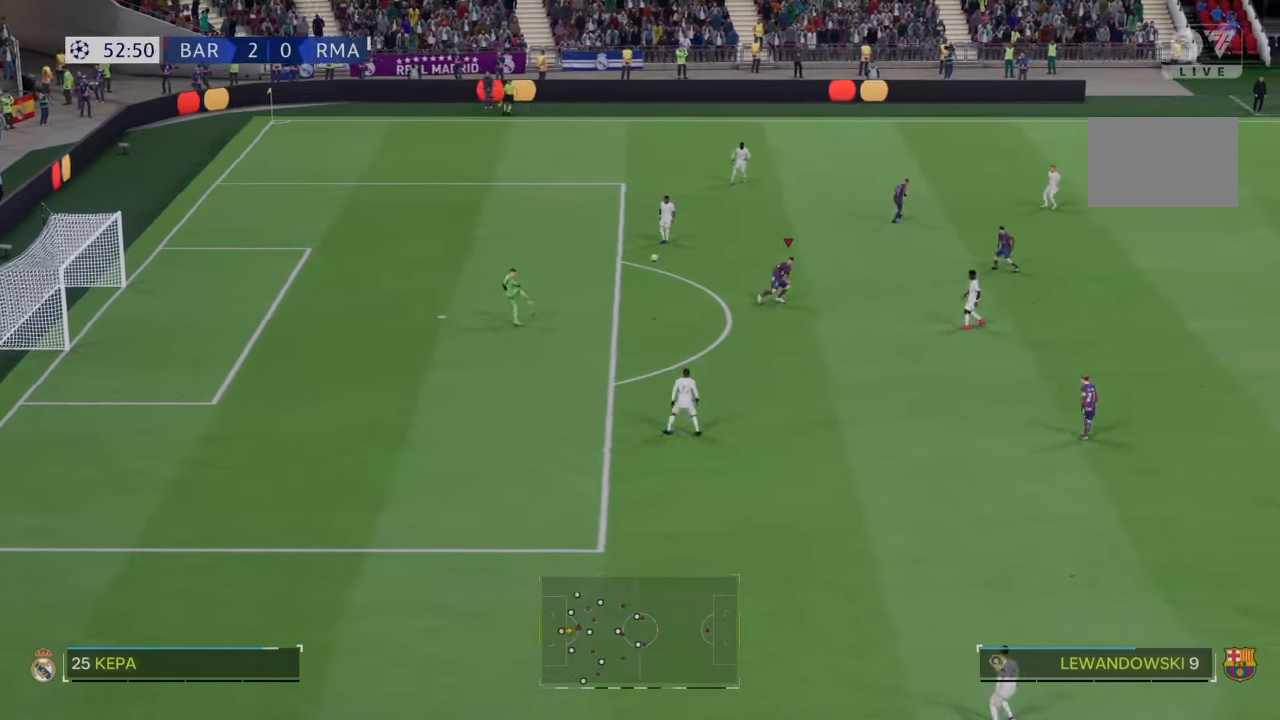
{"buttons": [], "left_stick": "left", "right_stick": "center", "events": [[134, "left_stick", "center"], [501, "left_stick", "left"]]}
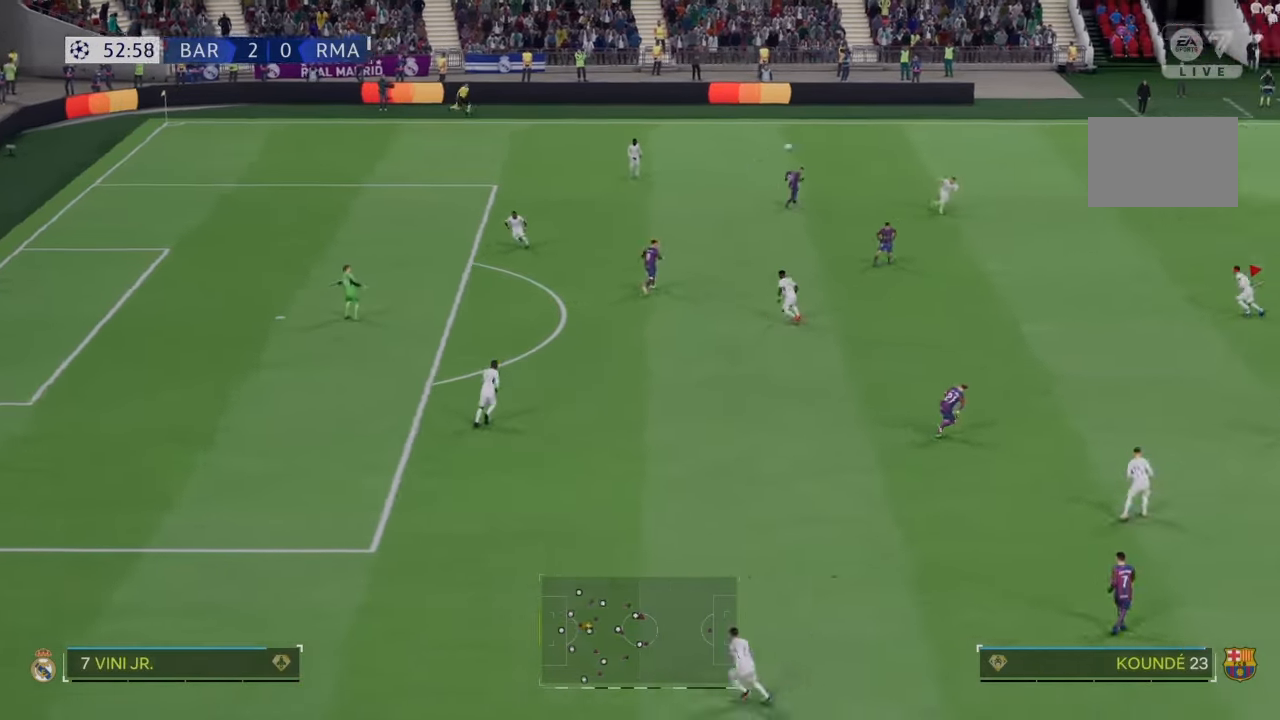
{"buttons": ["R2"], "left_stick": "down-left", "right_stick": "center", "events": [[200, "R2", "down"], [267, "left_stick", "down-left"]]}